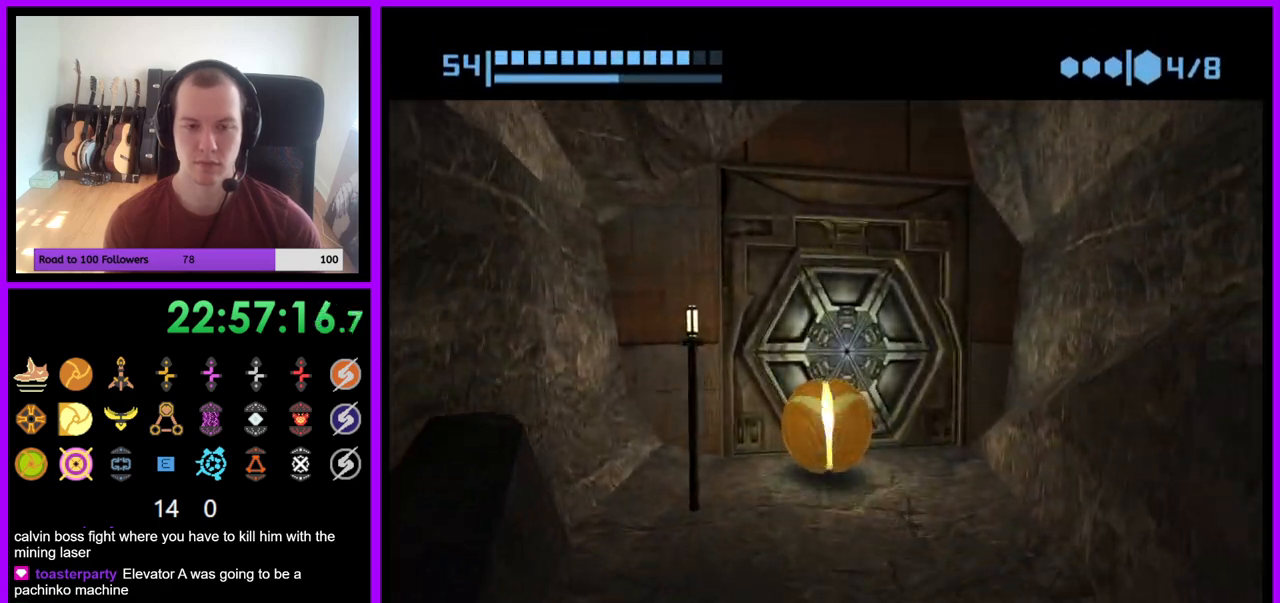
Gameplay with a controller (Nintendo layout); each line is a JSON object with the inputs held at the frame after it. "events" lists button and stick changes between this image and that frame as [ms after this image, input, new state], when the widget could be followed in between. Not read: L3 R3 START Z.
{"buttons": ["B"], "left_stick": "center", "right_stick": "center", "events": []}
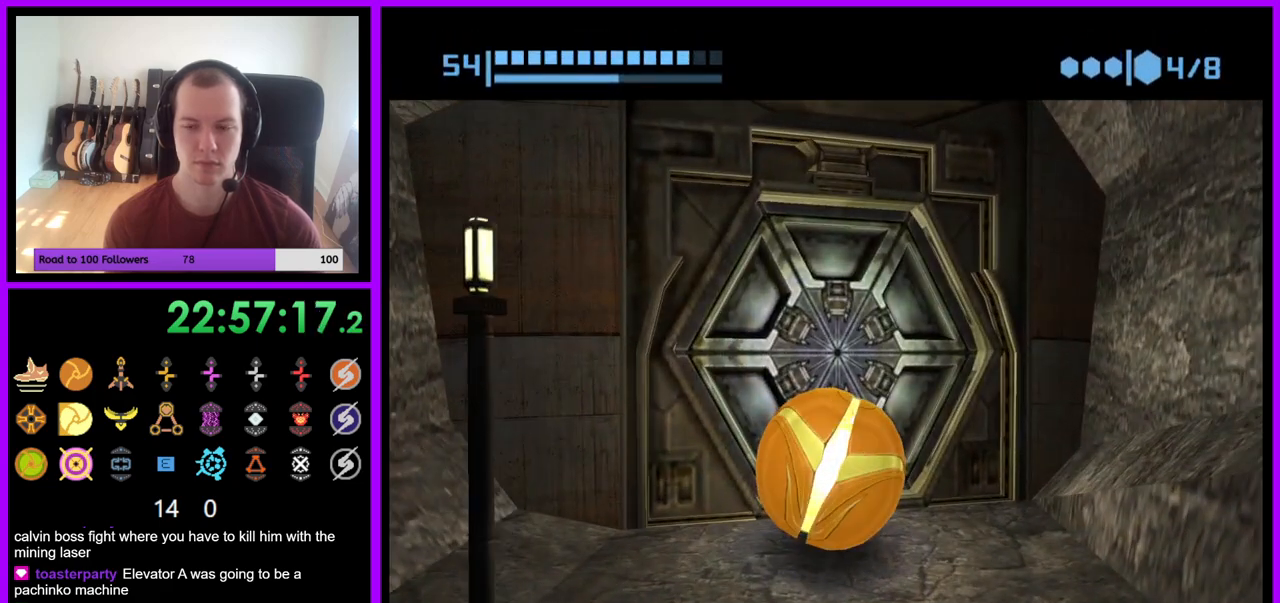
{"buttons": ["B"], "left_stick": "up", "right_stick": "center", "events": [[367, "left_stick", "up"]]}
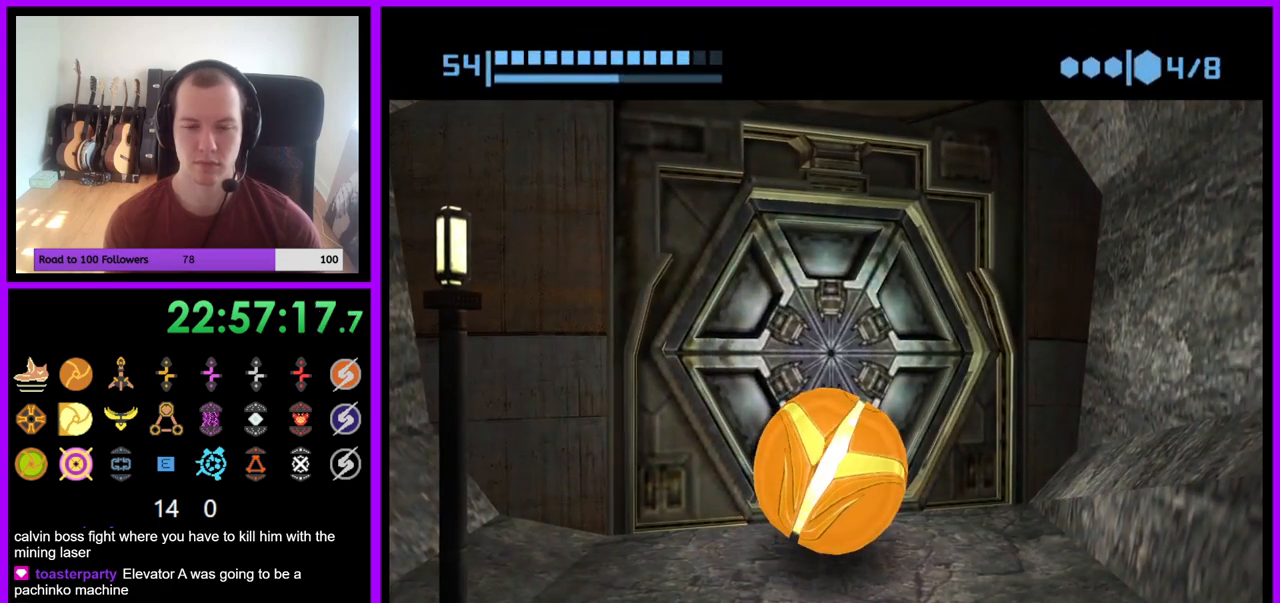
{"buttons": ["B"], "left_stick": "center", "right_stick": "center", "events": [[50, "left_stick", "center"]]}
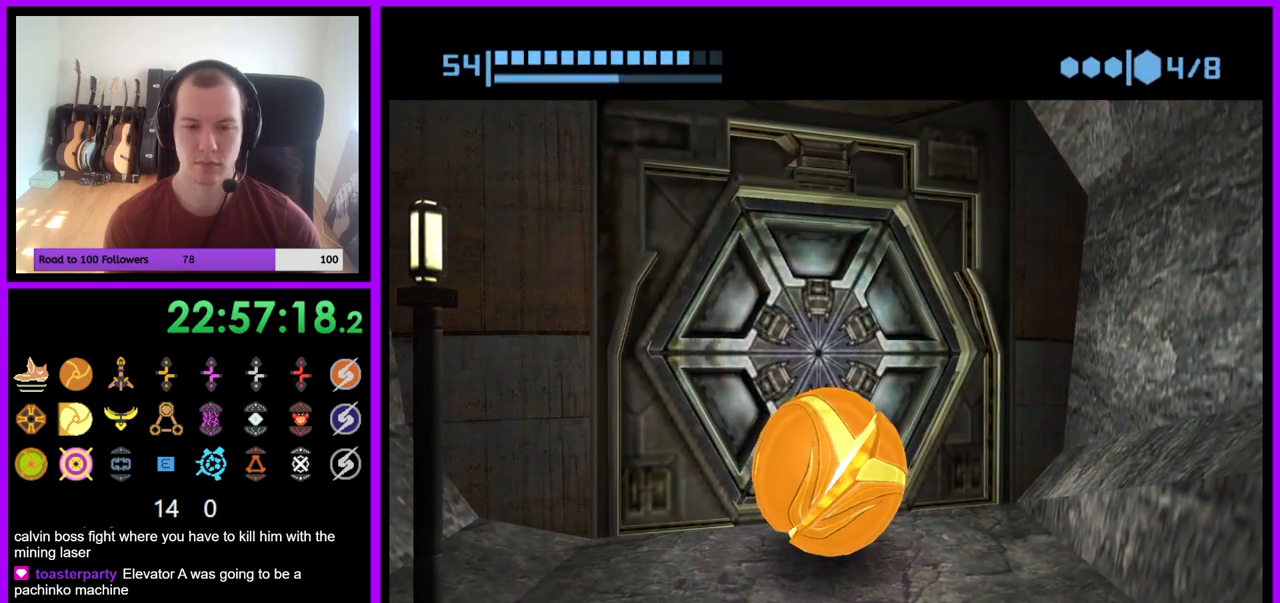
{"buttons": ["B"], "left_stick": "up", "right_stick": "center", "events": [[467, "left_stick", "up"]]}
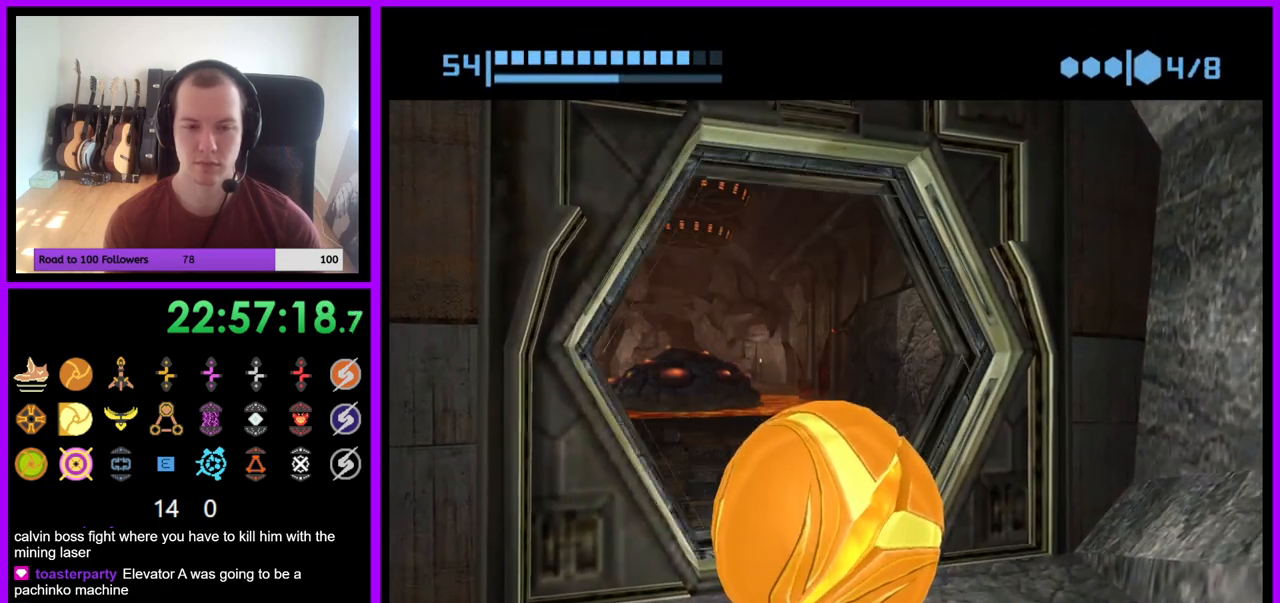
{"buttons": ["B"], "left_stick": "up", "right_stick": "center", "events": []}
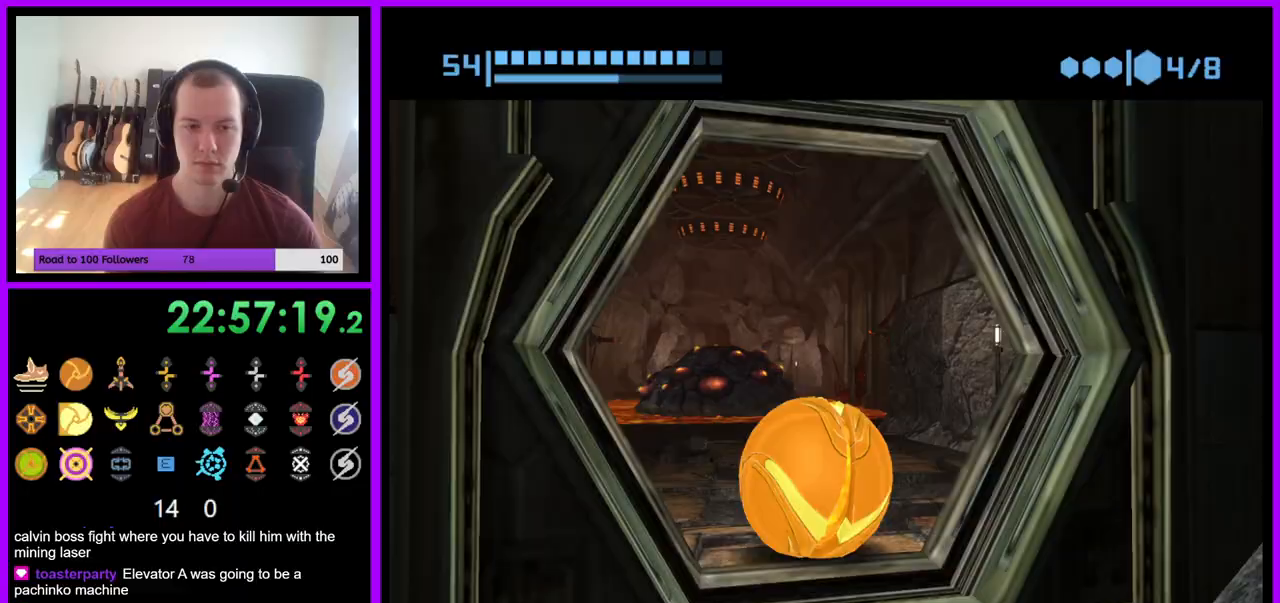
{"buttons": [], "left_stick": "up-right", "right_stick": "center", "events": [[67, "B", "up"], [267, "X", "down"], [400, "left_stick", "up-right"], [417, "X", "up"]]}
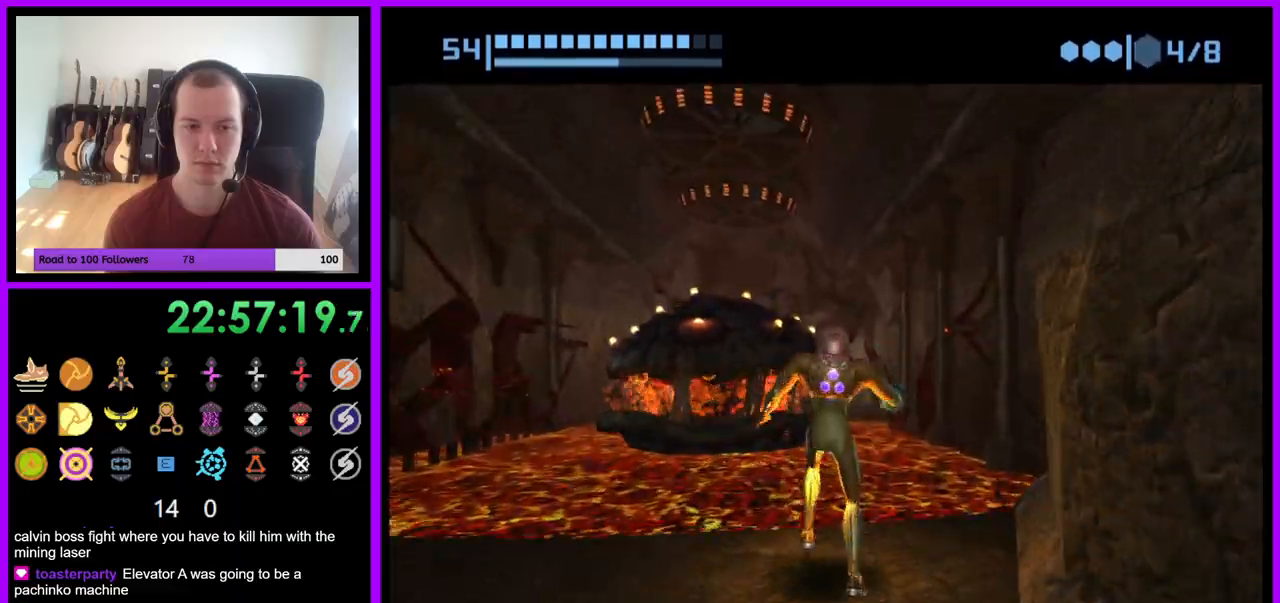
{"buttons": [], "left_stick": "up", "right_stick": "center", "events": [[17, "left_stick", "up"]]}
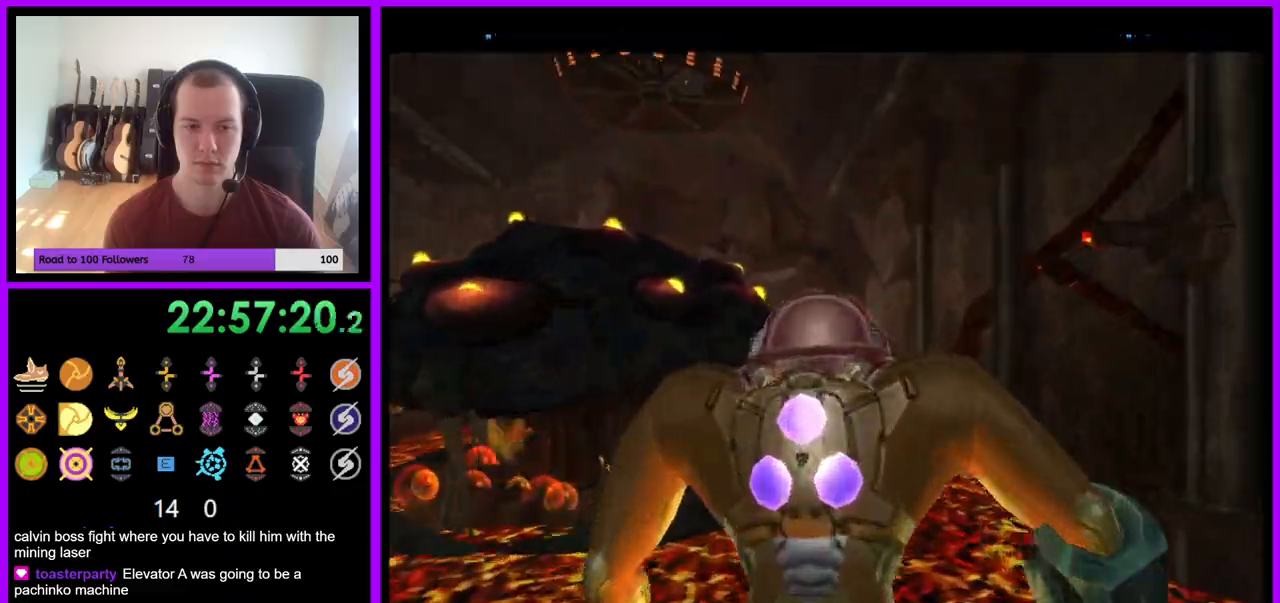
{"buttons": ["L1"], "left_stick": "up-right", "right_stick": "center", "events": [[67, "left_stick", "up-left"], [333, "left_stick", "up"], [467, "left_stick", "up-right"], [483, "L1", "down"]]}
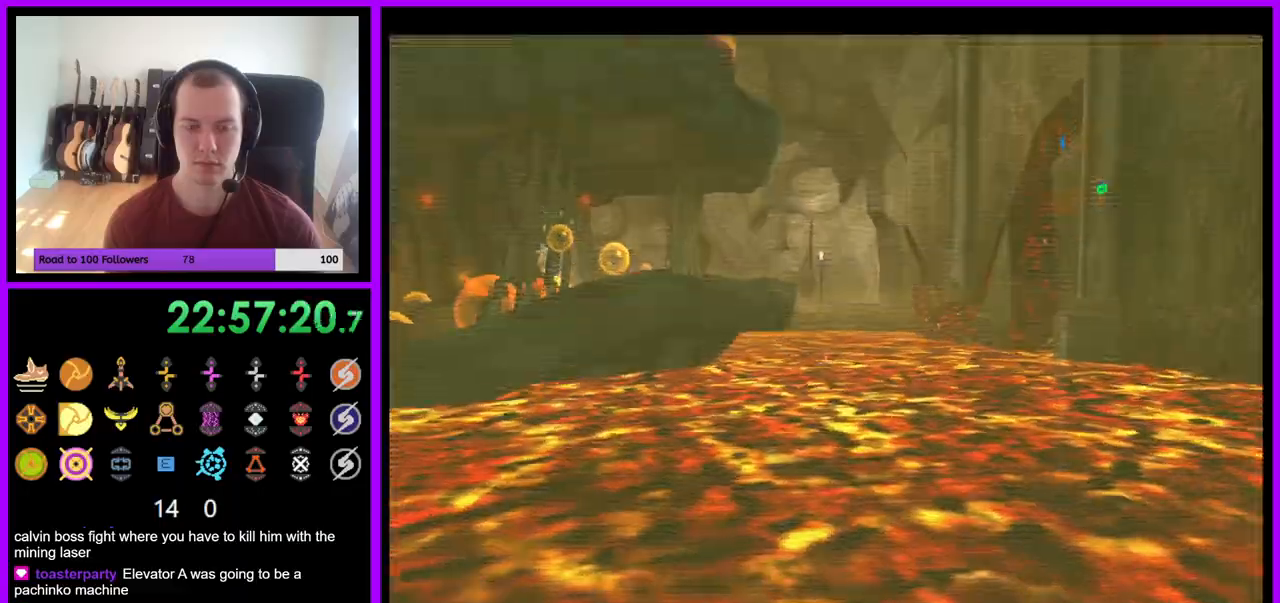
{"buttons": ["R1"], "left_stick": "up", "right_stick": "center", "events": [[167, "B", "down"], [333, "B", "up"], [350, "left_stick", "up"], [417, "L1", "up"], [467, "R1", "down"]]}
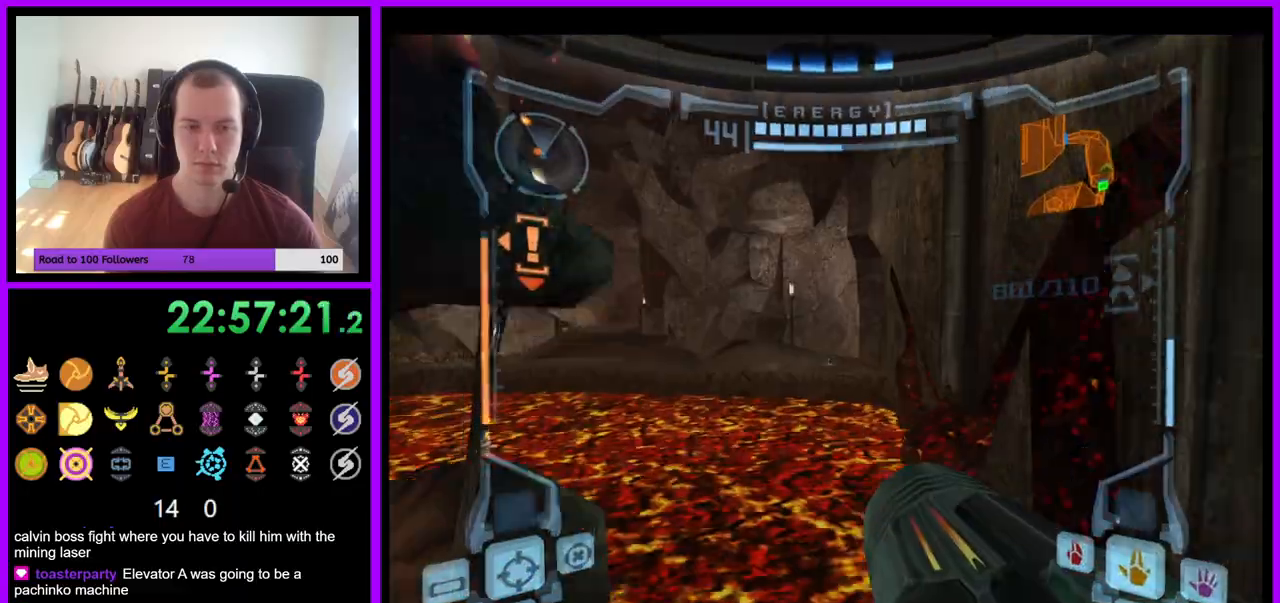
{"buttons": ["R1"], "left_stick": "up-left", "right_stick": "center", "events": [[83, "left_stick", "left"], [500, "left_stick", "up-left"]]}
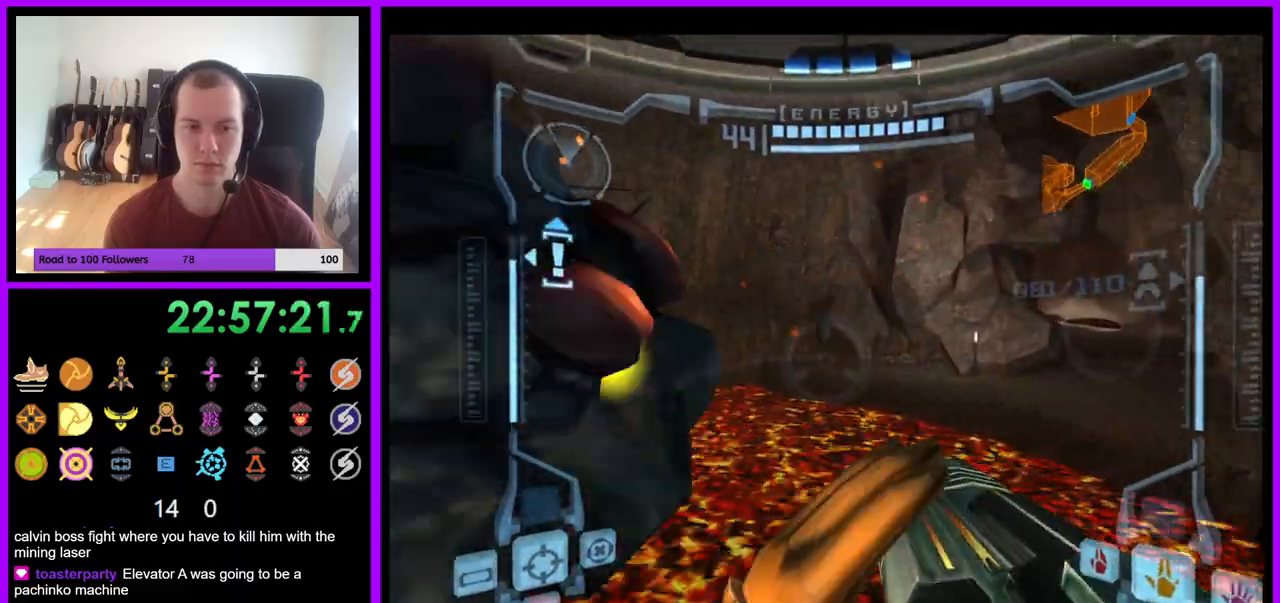
{"buttons": [], "left_stick": "up-right", "right_stick": "center", "events": [[83, "L1", "down"], [117, "B", "down"], [200, "B", "up"], [250, "left_stick", "up"], [300, "L1", "up"], [400, "R1", "up"], [400, "left_stick", "up-right"]]}
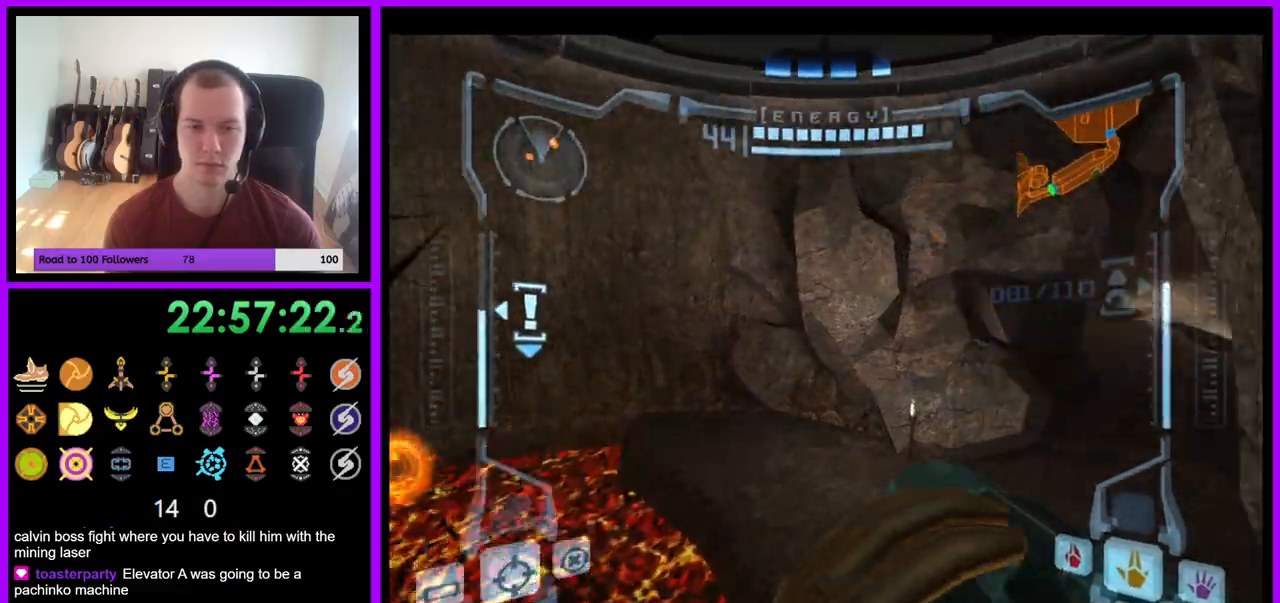
{"buttons": [], "left_stick": "up", "right_stick": "center", "events": [[267, "left_stick", "up"]]}
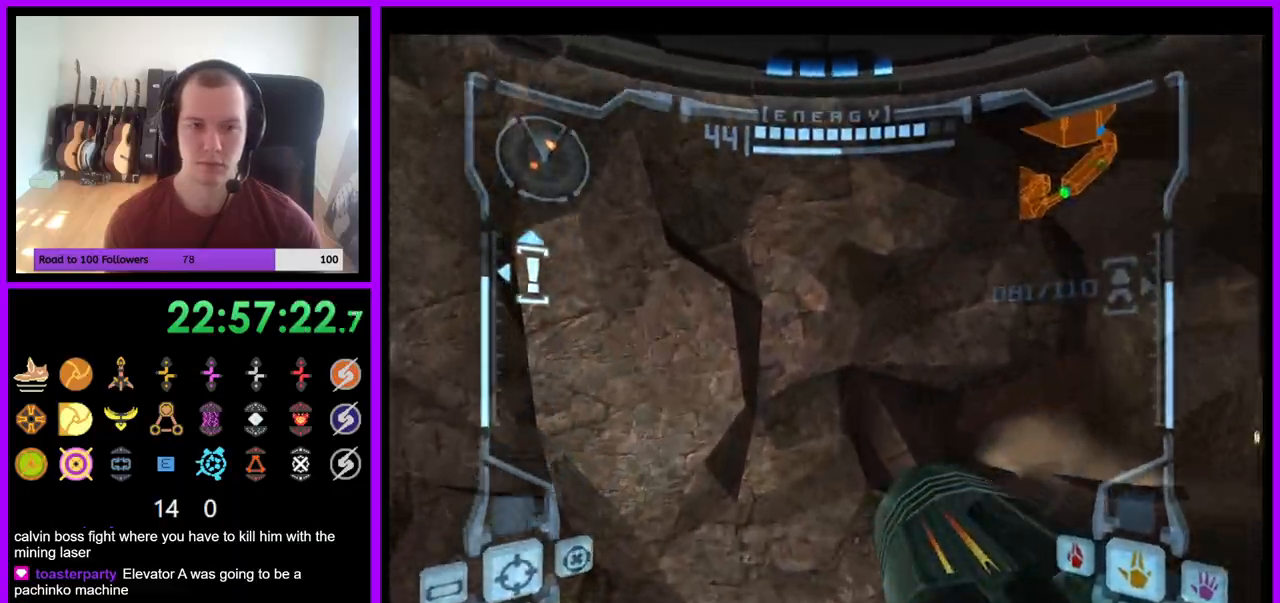
{"buttons": ["L1"], "left_stick": "right", "right_stick": "center", "events": [[50, "left_stick", "up-right"], [133, "L1", "down"], [333, "left_stick", "right"], [400, "B", "down"], [483, "B", "up"]]}
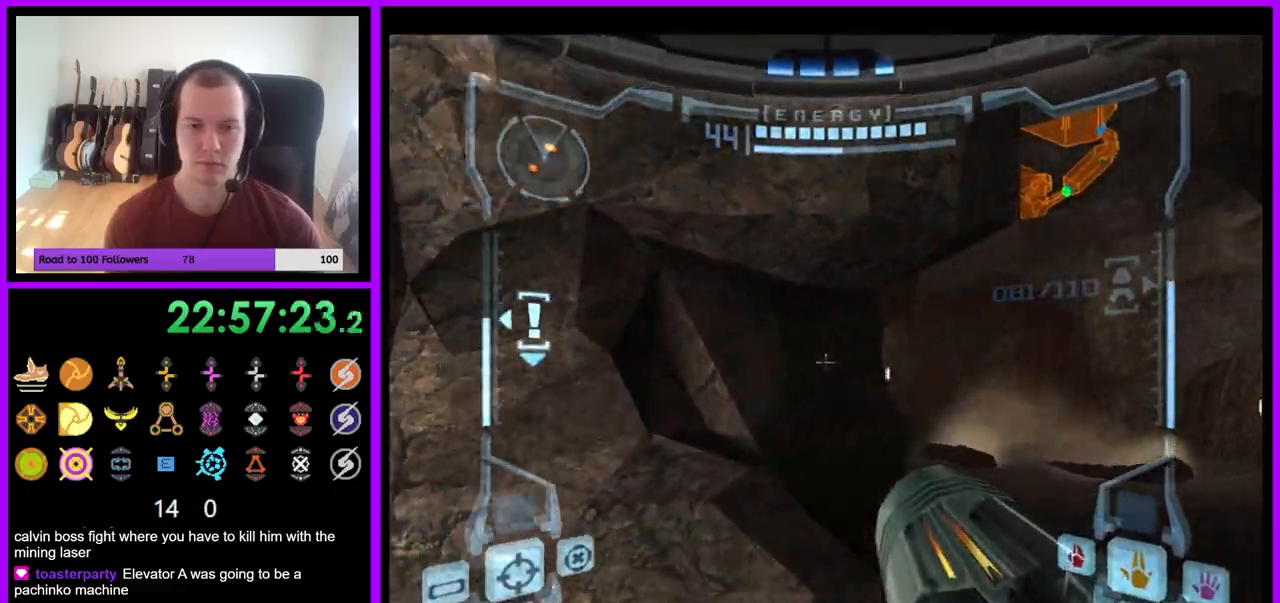
{"buttons": [], "left_stick": "up-left", "right_stick": "center", "events": [[17, "left_stick", "up-right"], [83, "L1", "up"], [200, "left_stick", "up"], [350, "left_stick", "up-left"]]}
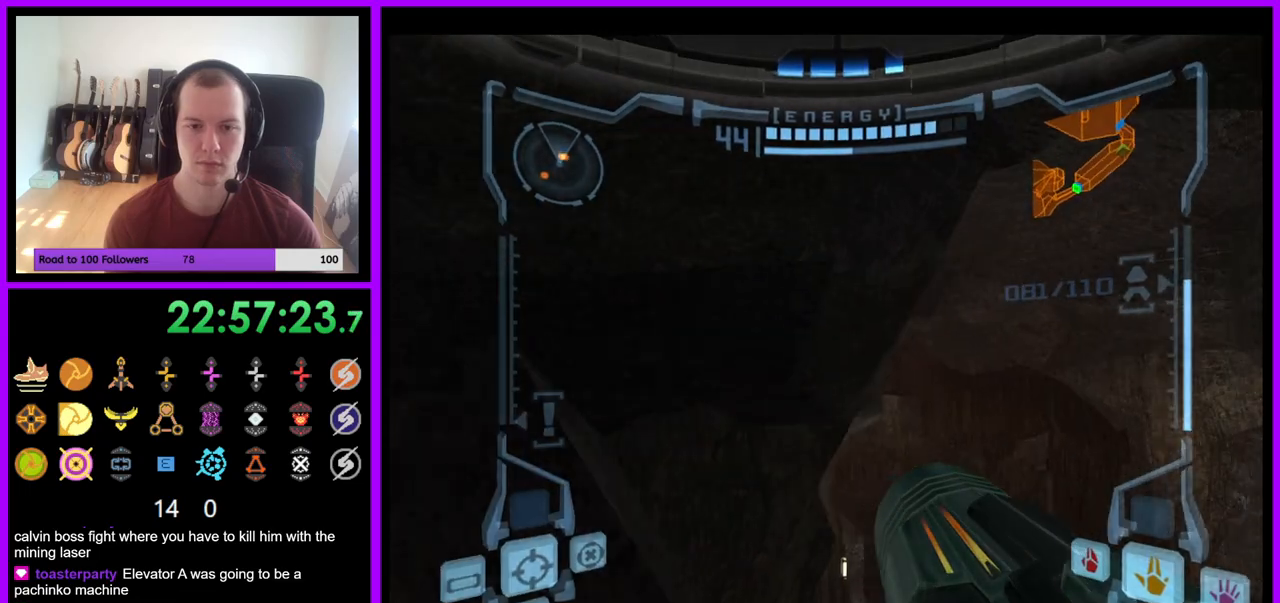
{"buttons": ["B"], "left_stick": "up", "right_stick": "center", "events": [[267, "left_stick", "up"], [433, "B", "down"]]}
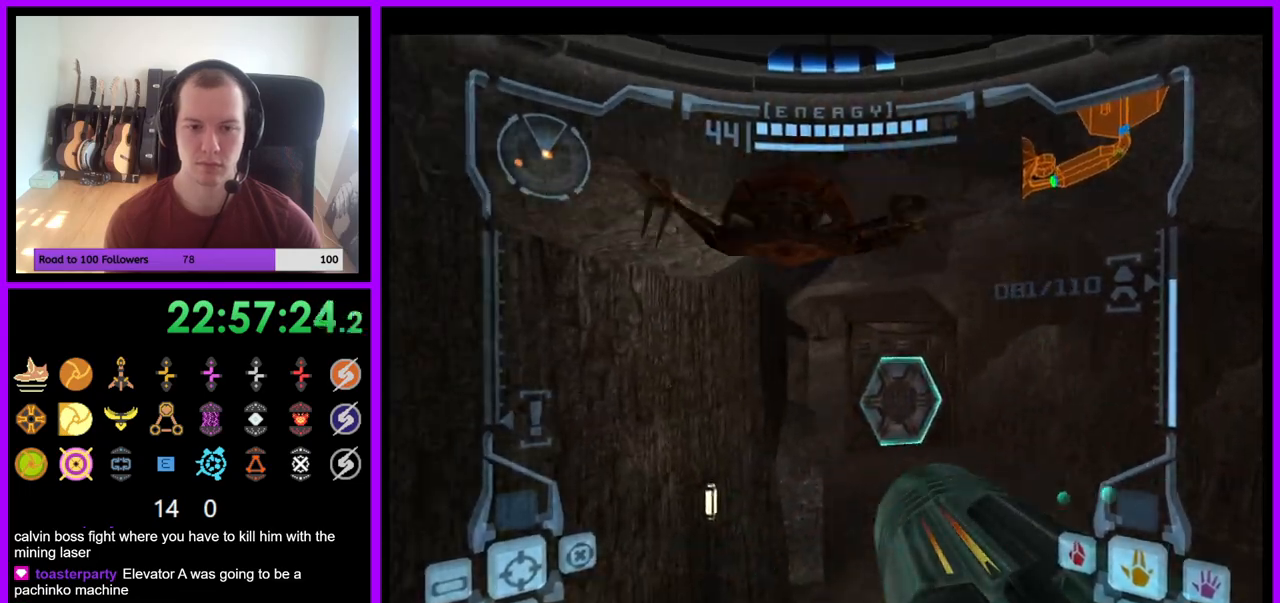
{"buttons": [], "left_stick": "up", "right_stick": "center", "events": [[17, "B", "up"]]}
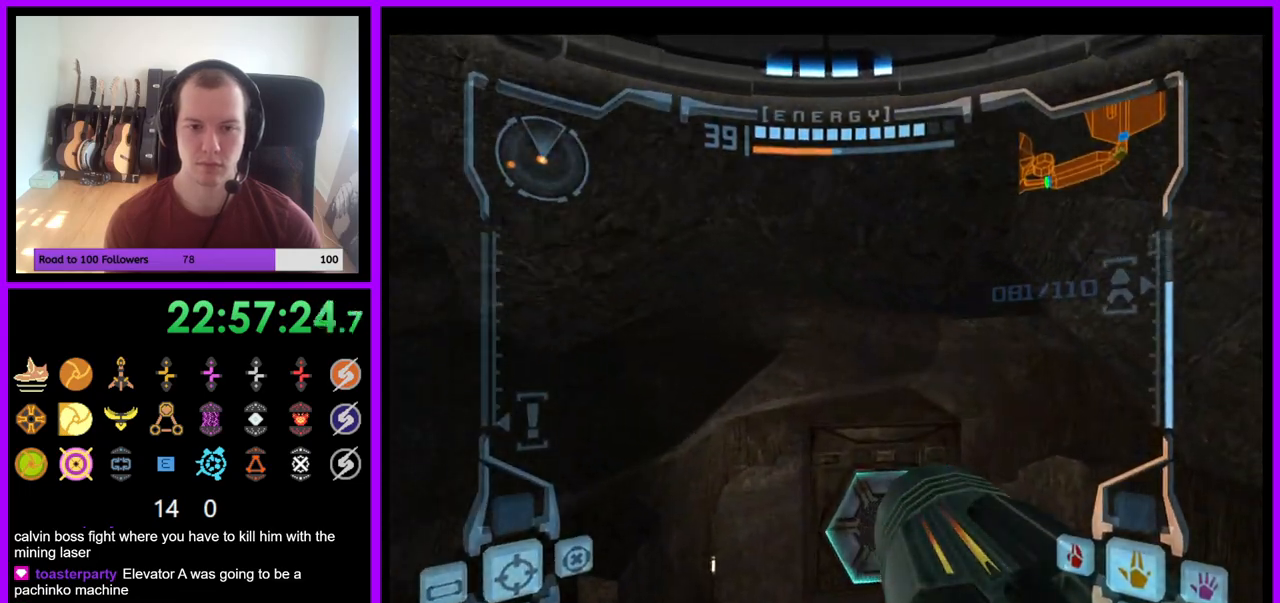
{"buttons": ["L1"], "left_stick": "up", "right_stick": "center", "events": [[167, "left_stick", "up-left"], [283, "left_stick", "up"], [300, "L1", "down"]]}
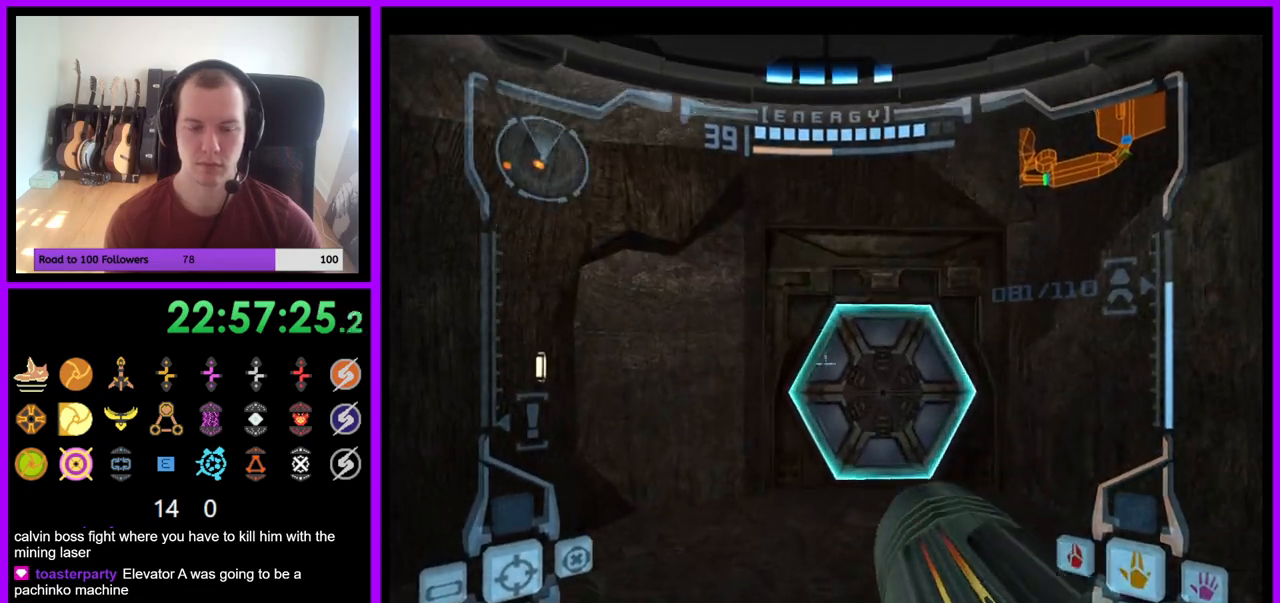
{"buttons": [], "left_stick": "up", "right_stick": "center", "events": [[50, "A", "down"], [117, "A", "up"], [267, "L1", "up"]]}
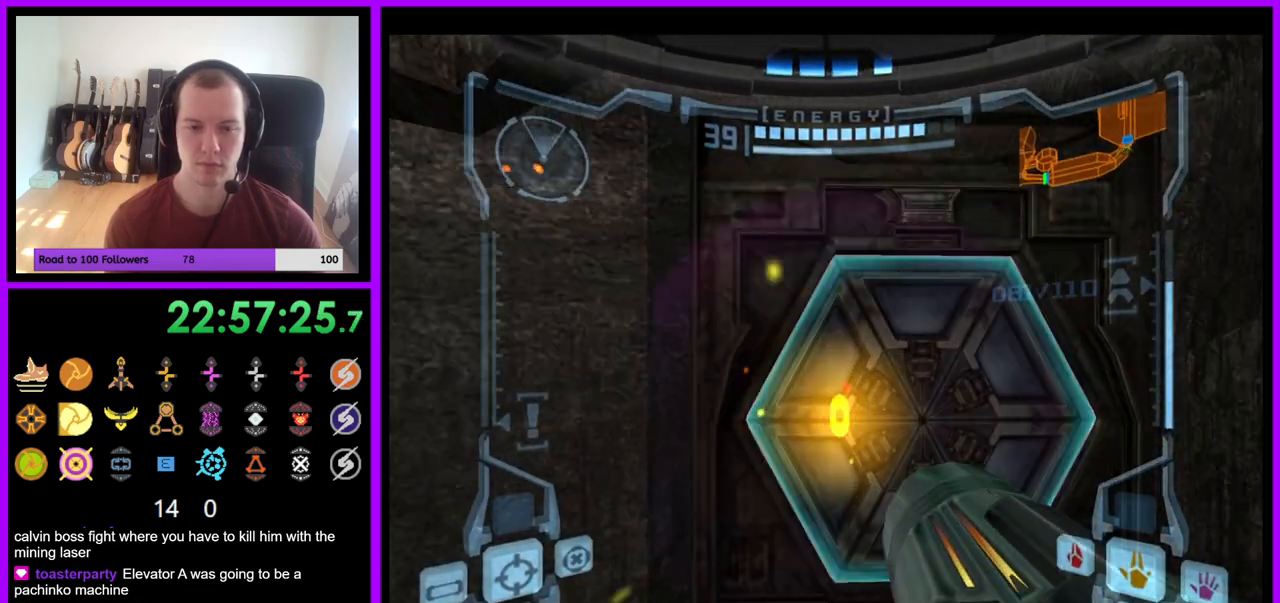
{"buttons": ["L1"], "left_stick": "center", "right_stick": "center", "events": [[117, "left_stick", "up-right"], [217, "L1", "down"], [233, "A", "down"], [300, "A", "up"], [300, "left_stick", "center"], [450, "A", "down"], [500, "A", "up"]]}
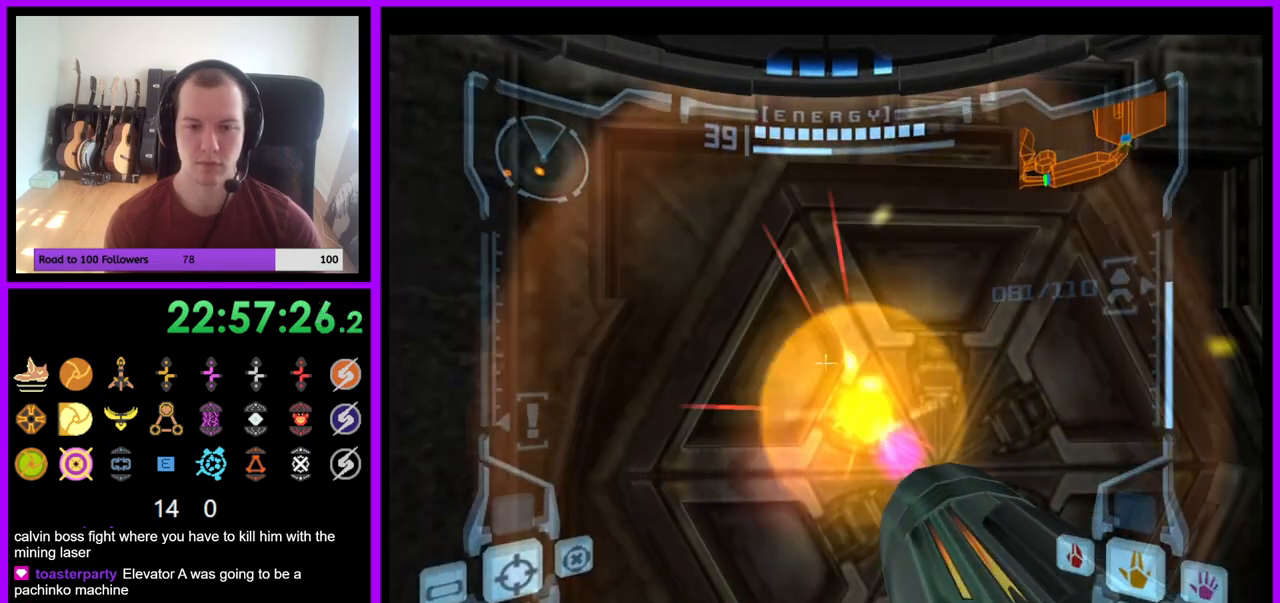
{"buttons": ["L1"], "left_stick": "center", "right_stick": "center", "events": [[400, "left_stick", "right"], [483, "left_stick", "center"]]}
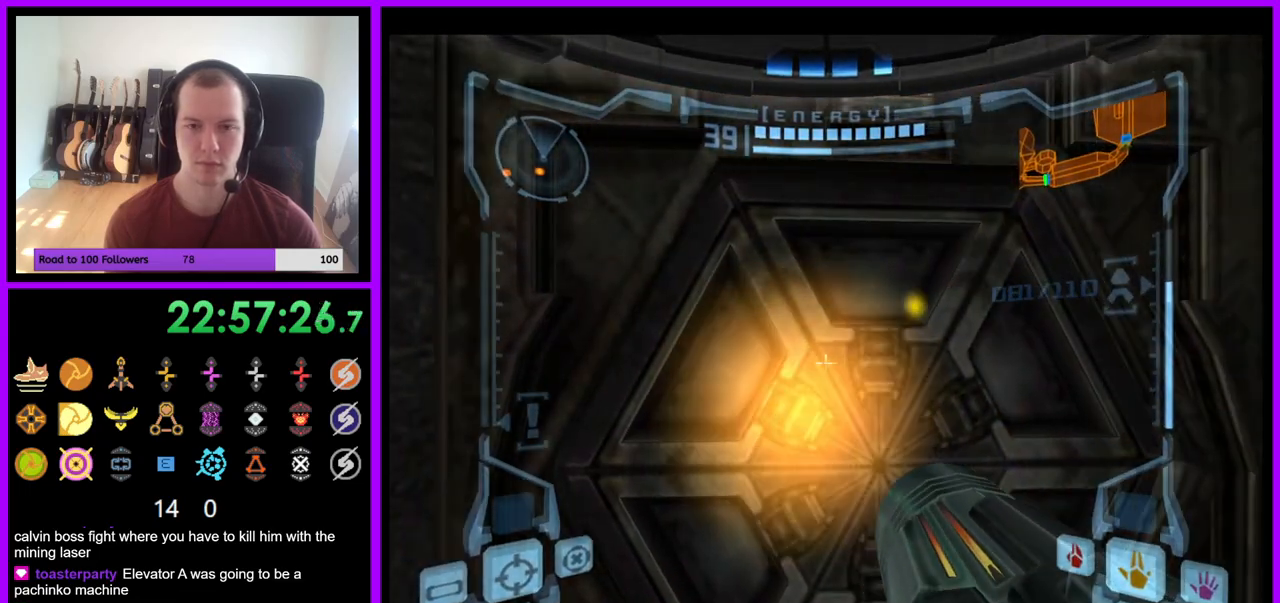
{"buttons": ["L1"], "left_stick": "center", "right_stick": "center", "events": [[33, "A", "down"], [100, "A", "up"]]}
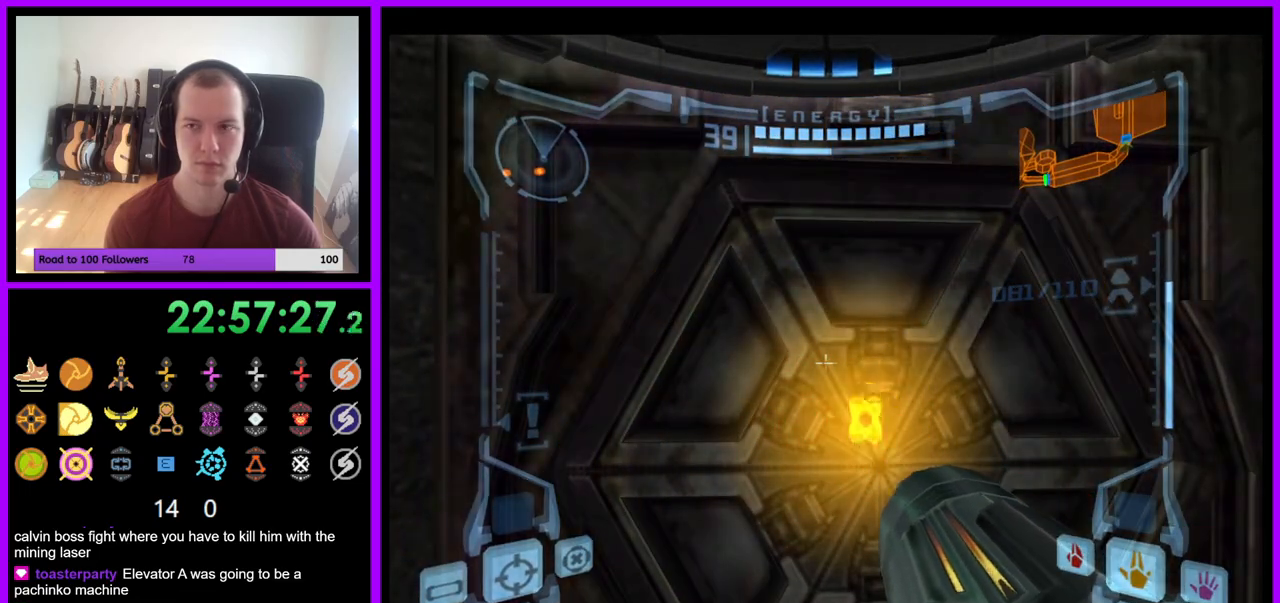
{"buttons": ["A", "L1"], "left_stick": "center", "right_stick": "center", "events": [[33, "A", "down"], [67, "A", "up"], [200, "A", "down"], [250, "A", "up"], [317, "A", "down"], [383, "A", "up"], [483, "A", "down"]]}
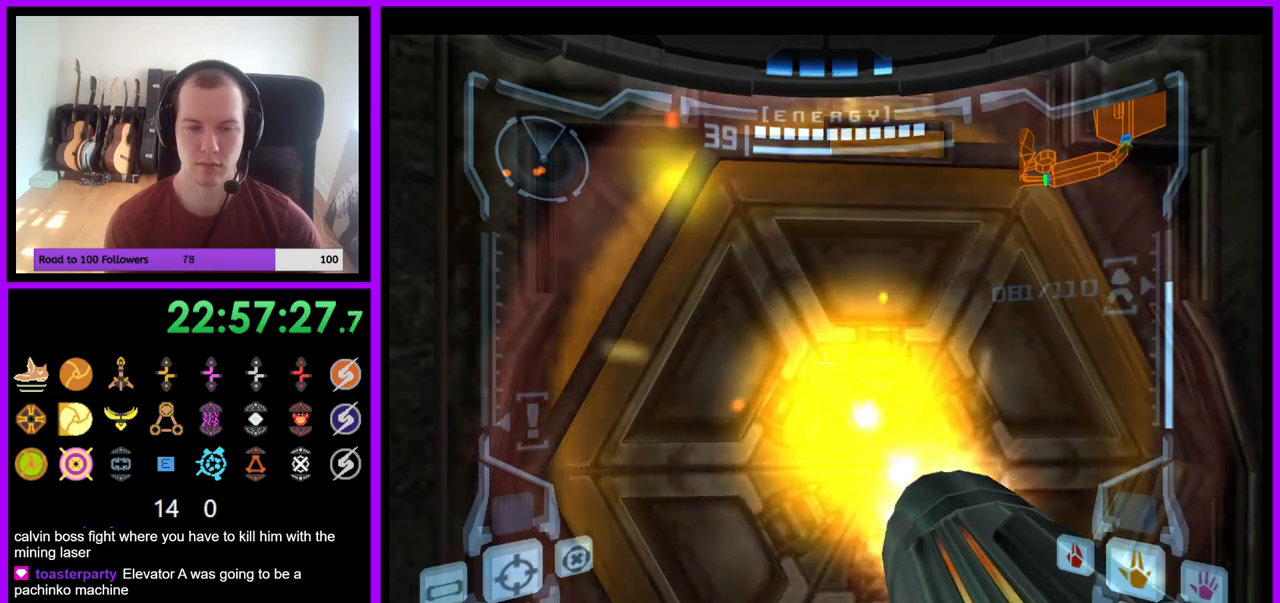
{"buttons": ["A", "L1"], "left_stick": "center", "right_stick": "center", "events": [[50, "A", "up"], [467, "A", "down"]]}
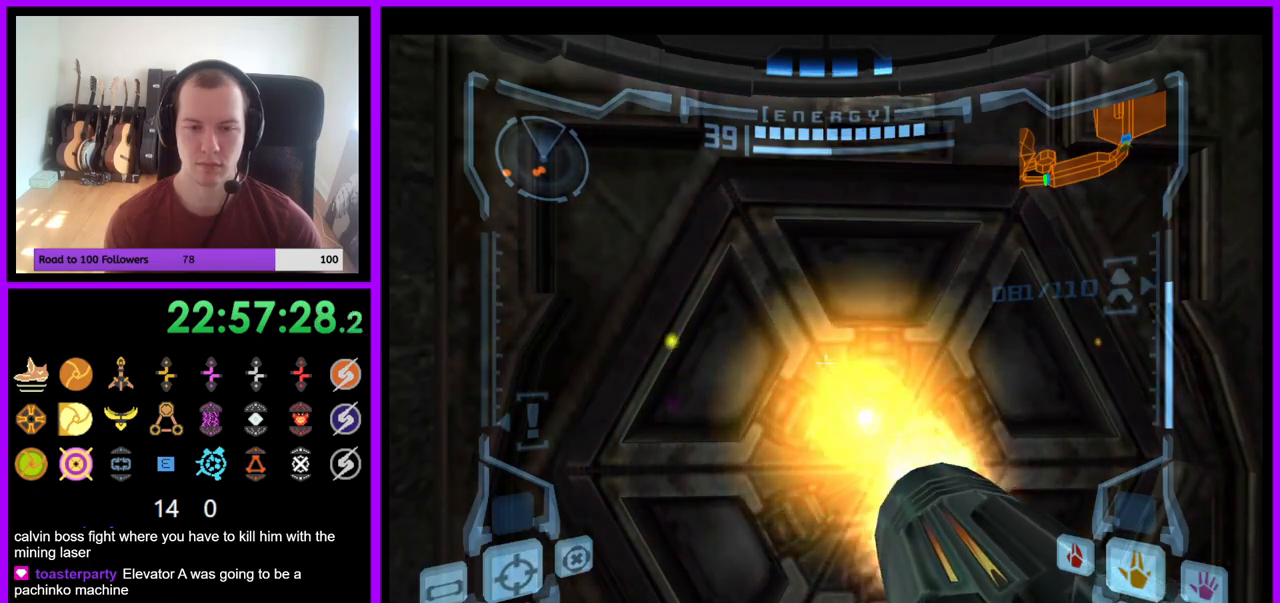
{"buttons": ["L1"], "left_stick": "left", "right_stick": "center", "events": [[50, "A", "up"], [150, "A", "down"], [150, "left_stick", "up-right"], [183, "A", "up"], [317, "A", "down"], [317, "left_stick", "center"], [350, "A", "up"], [417, "left_stick", "left"], [467, "A", "down"], [500, "A", "up"]]}
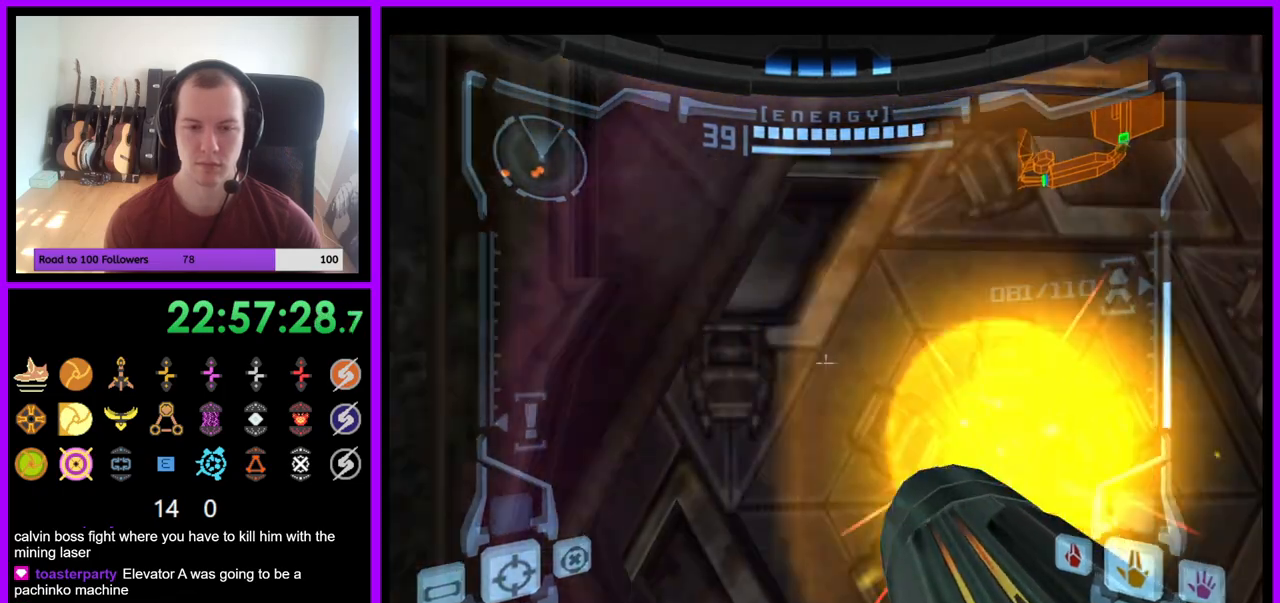
{"buttons": ["L1"], "left_stick": "up", "right_stick": "center", "events": [[83, "left_stick", "center"], [250, "left_stick", "up-right"], [450, "left_stick", "up"]]}
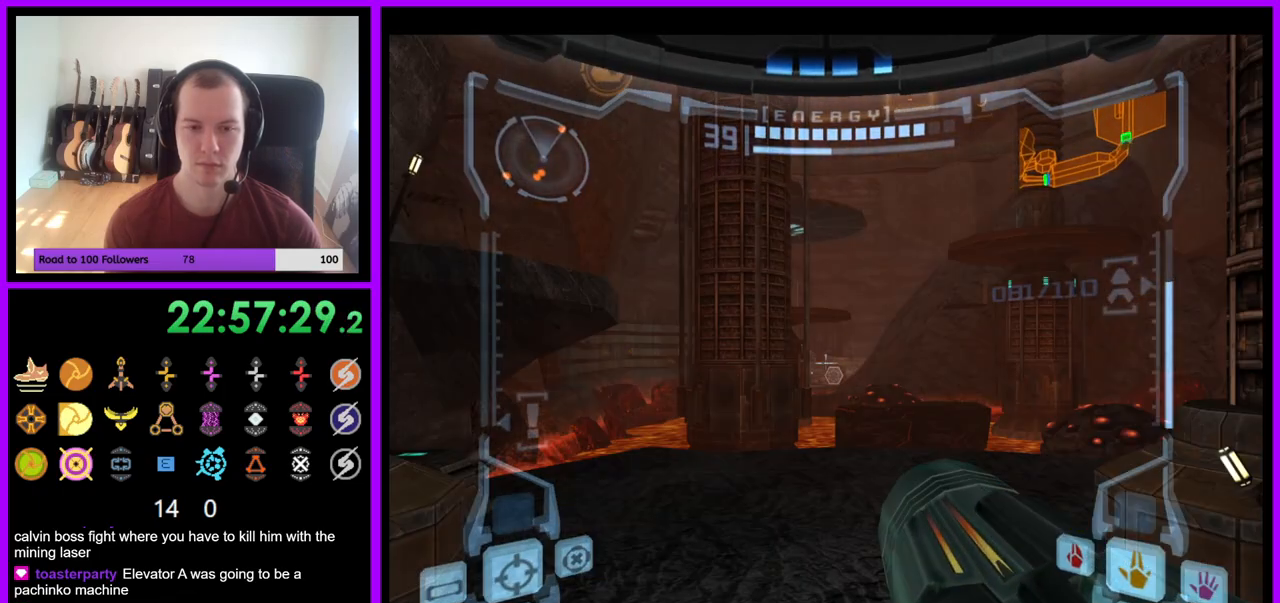
{"buttons": ["B", "L1"], "left_stick": "up-right", "right_stick": "center", "events": [[317, "left_stick", "up-right"], [483, "B", "down"]]}
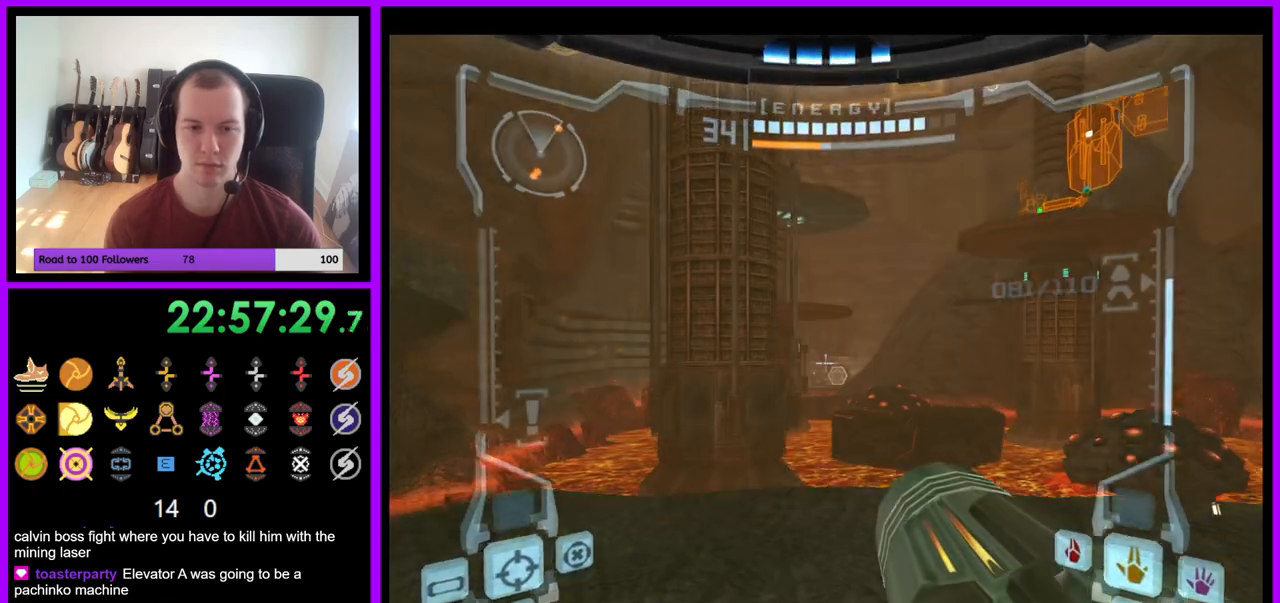
{"buttons": [], "left_stick": "up", "right_stick": "center", "events": [[117, "B", "up"], [333, "L1", "up"], [483, "left_stick", "up"]]}
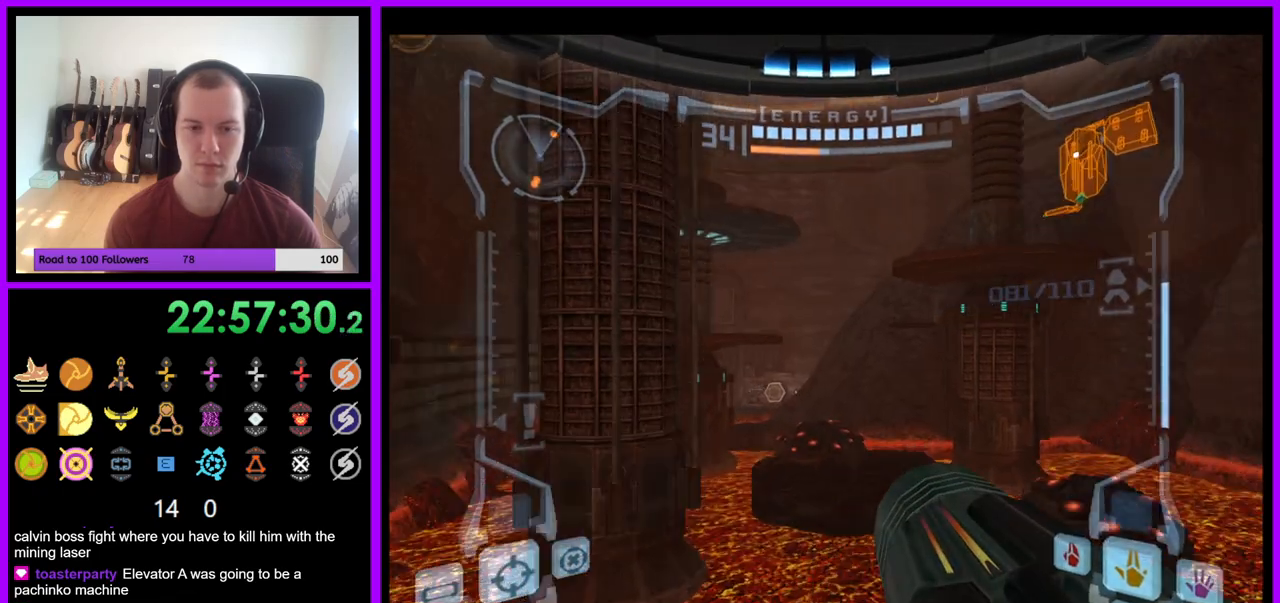
{"buttons": [], "left_stick": "up-left", "right_stick": "center", "events": [[467, "left_stick", "up-left"]]}
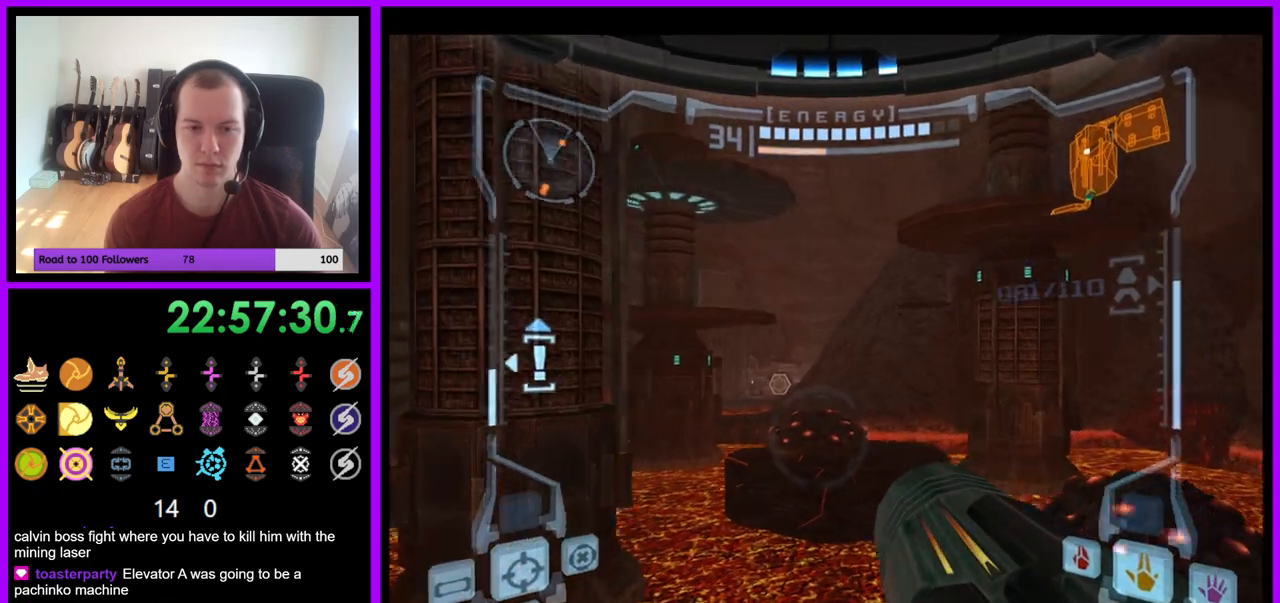
{"buttons": ["L1"], "left_stick": "up-right", "right_stick": "center", "events": [[133, "L1", "down"], [167, "left_stick", "up-right"]]}